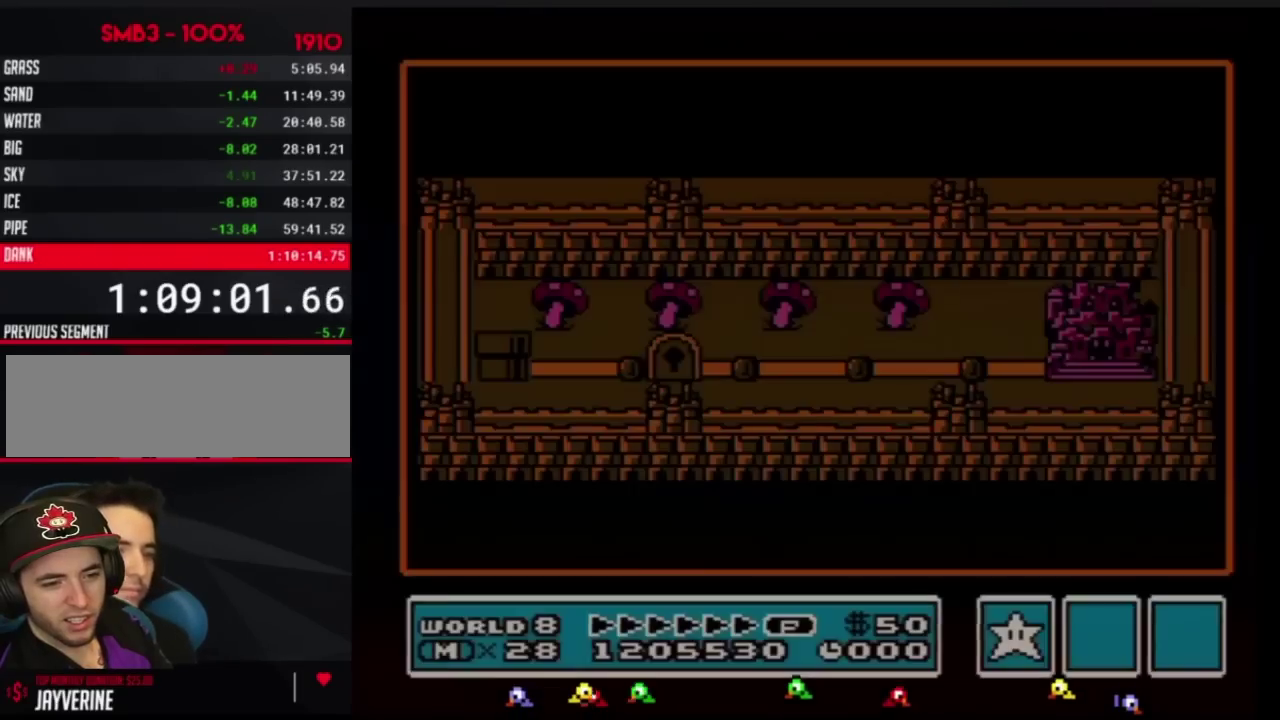
Gameplay with a controller (Nintendo layout); each line is a JSON object with the inputs held at the frame after it. "events" lists button and stick changes between this image and that frame as [ms after this image, input, new state], when the widget could be followed in between. Not read: L3 R3.
{"buttons": ["DPAD_RIGHT"], "events": [[417, "DPAD_RIGHT", "down"]]}
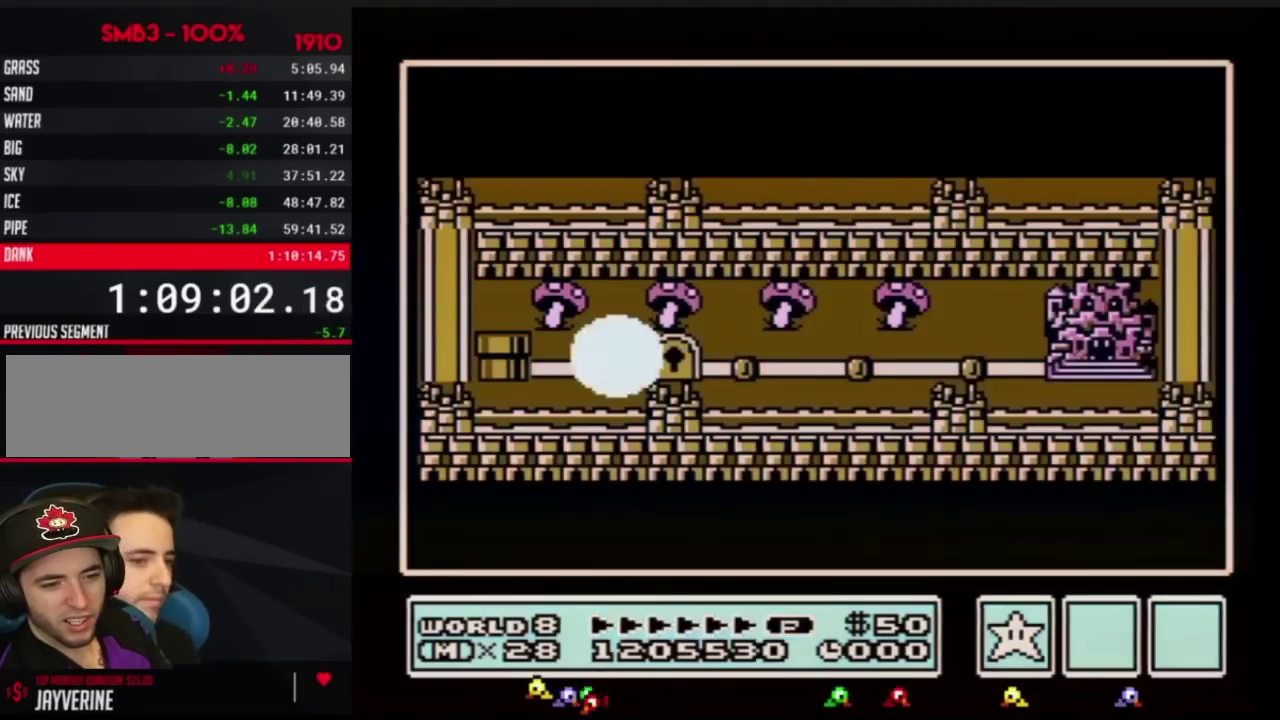
{"buttons": ["DPAD_RIGHT"], "events": []}
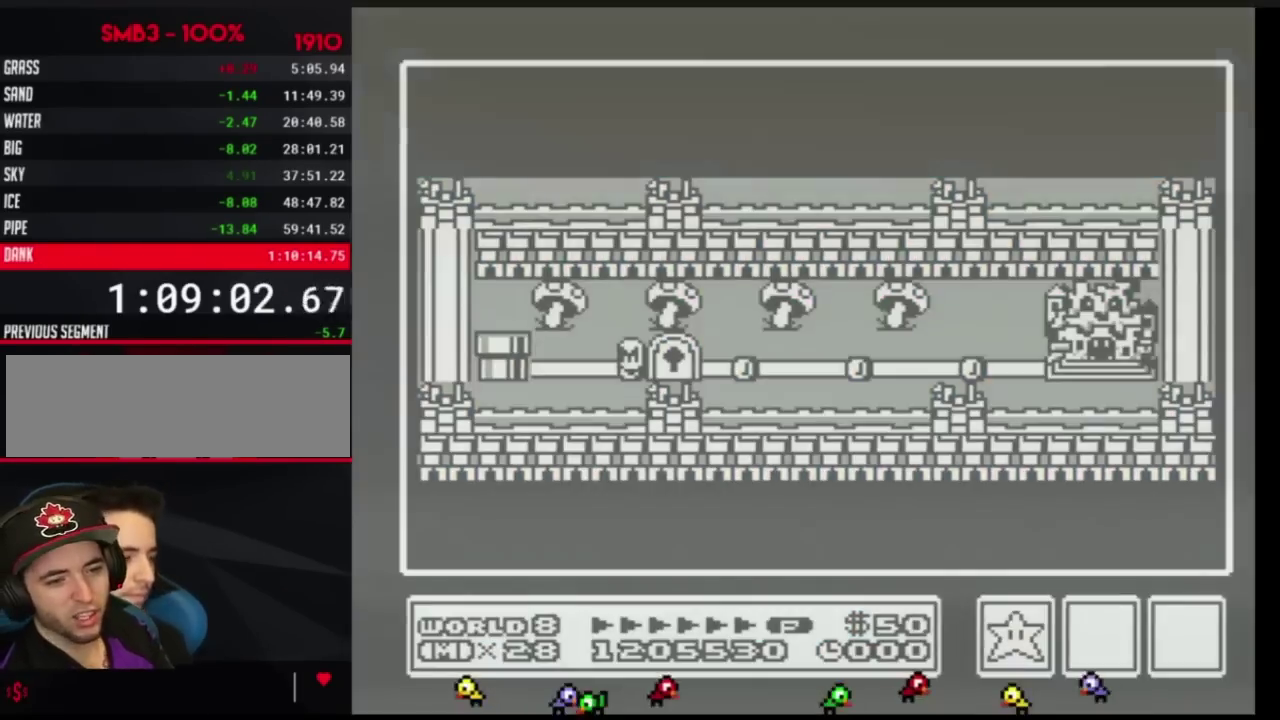
{"buttons": ["DPAD_RIGHT"], "events": []}
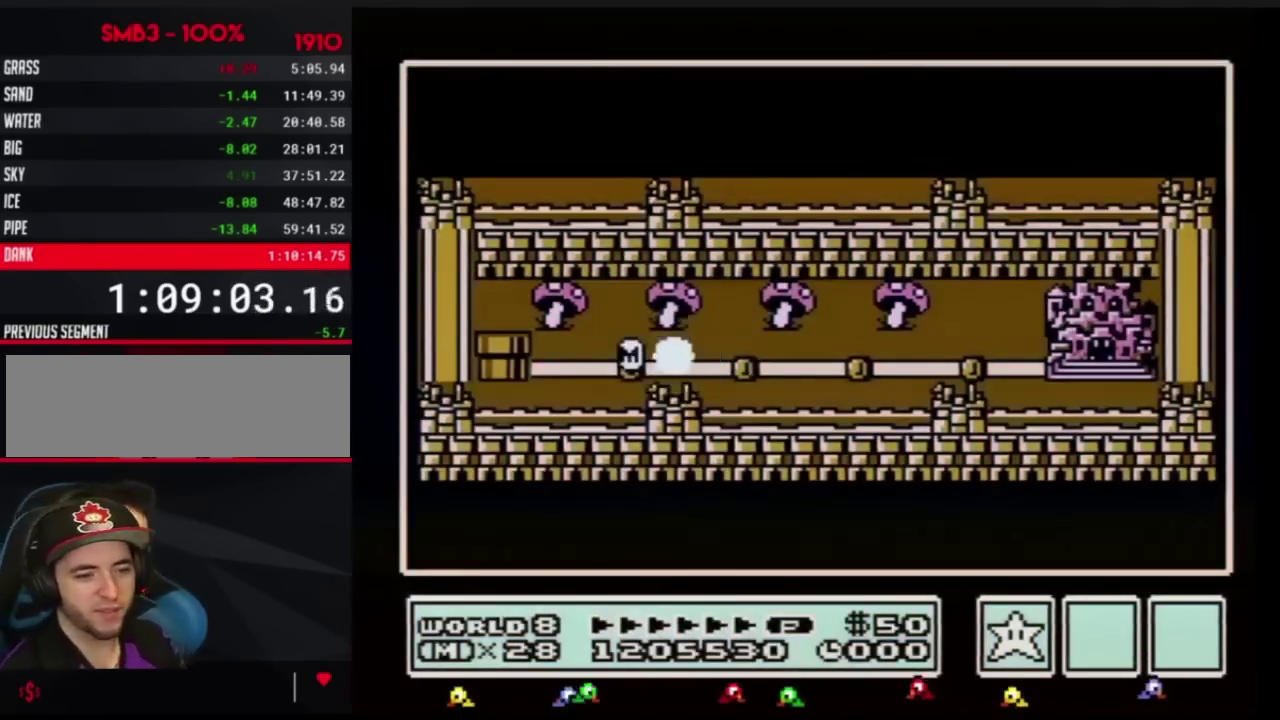
{"buttons": ["DPAD_RIGHT"], "events": []}
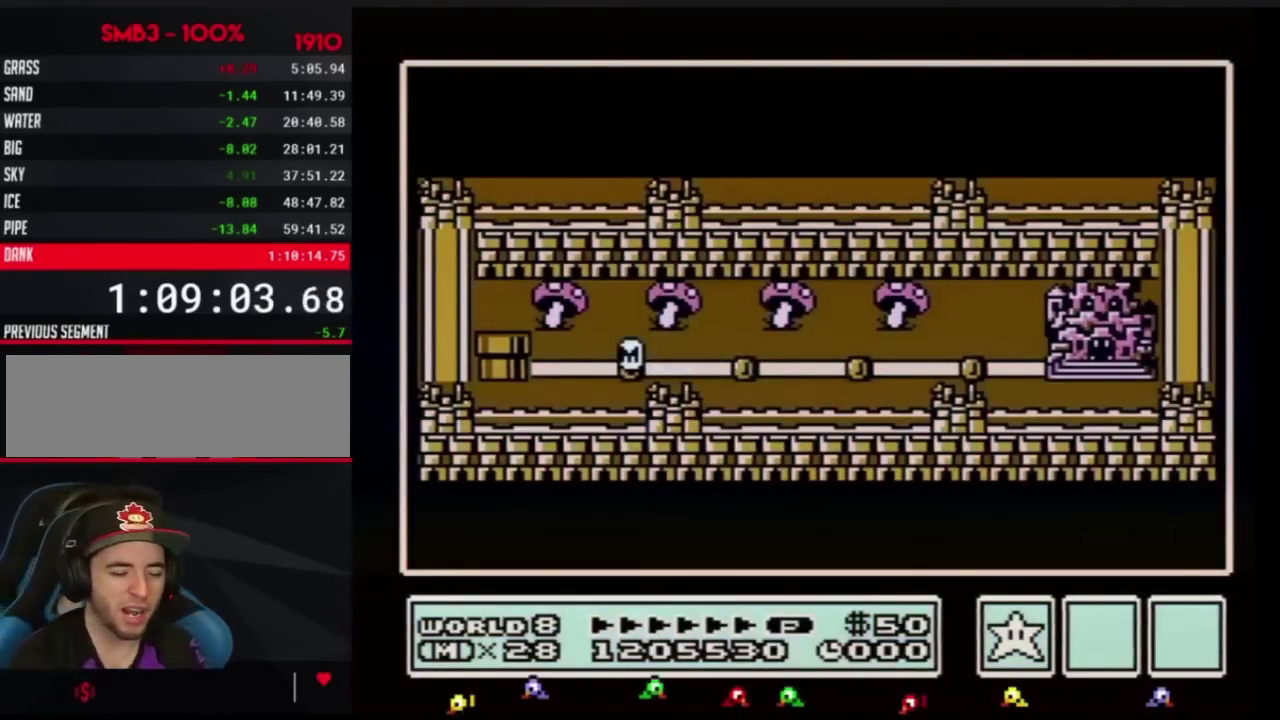
{"buttons": ["DPAD_RIGHT"], "events": [[434, "DPAD_RIGHT", "up"], [501, "DPAD_RIGHT", "down"]]}
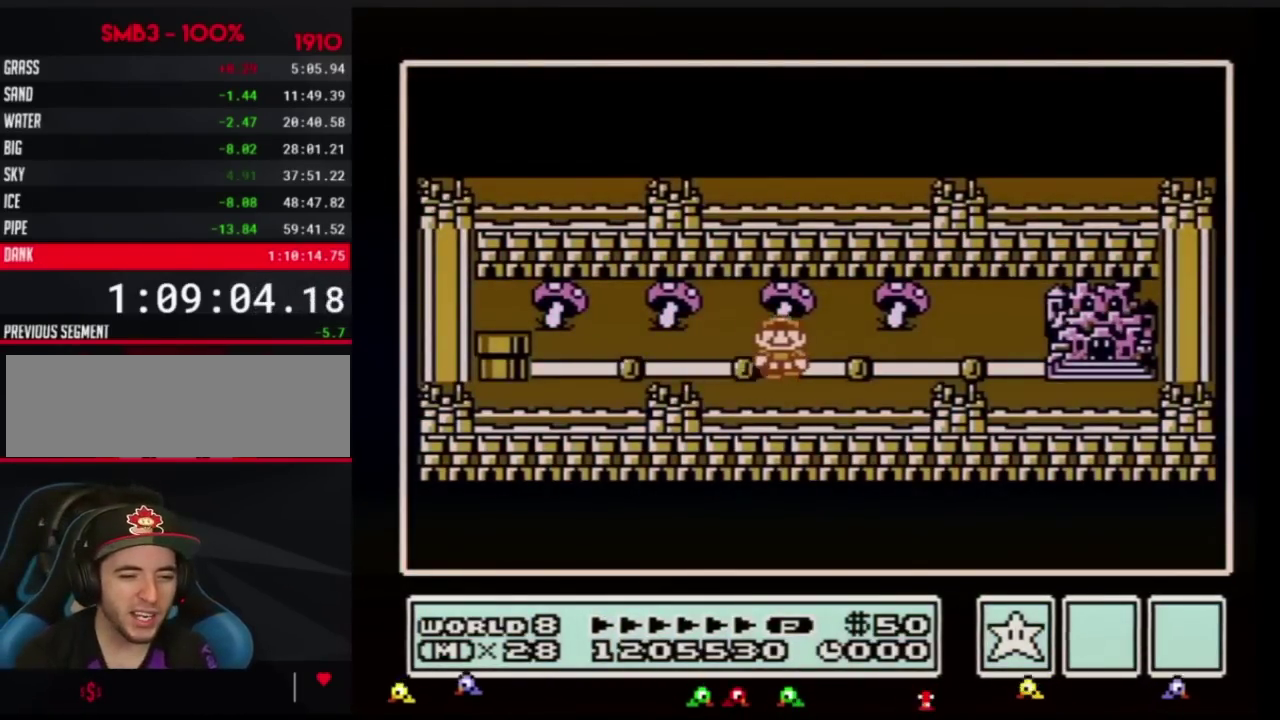
{"buttons": ["DPAD_RIGHT"], "events": [[216, "DPAD_RIGHT", "up"], [300, "DPAD_RIGHT", "down"]]}
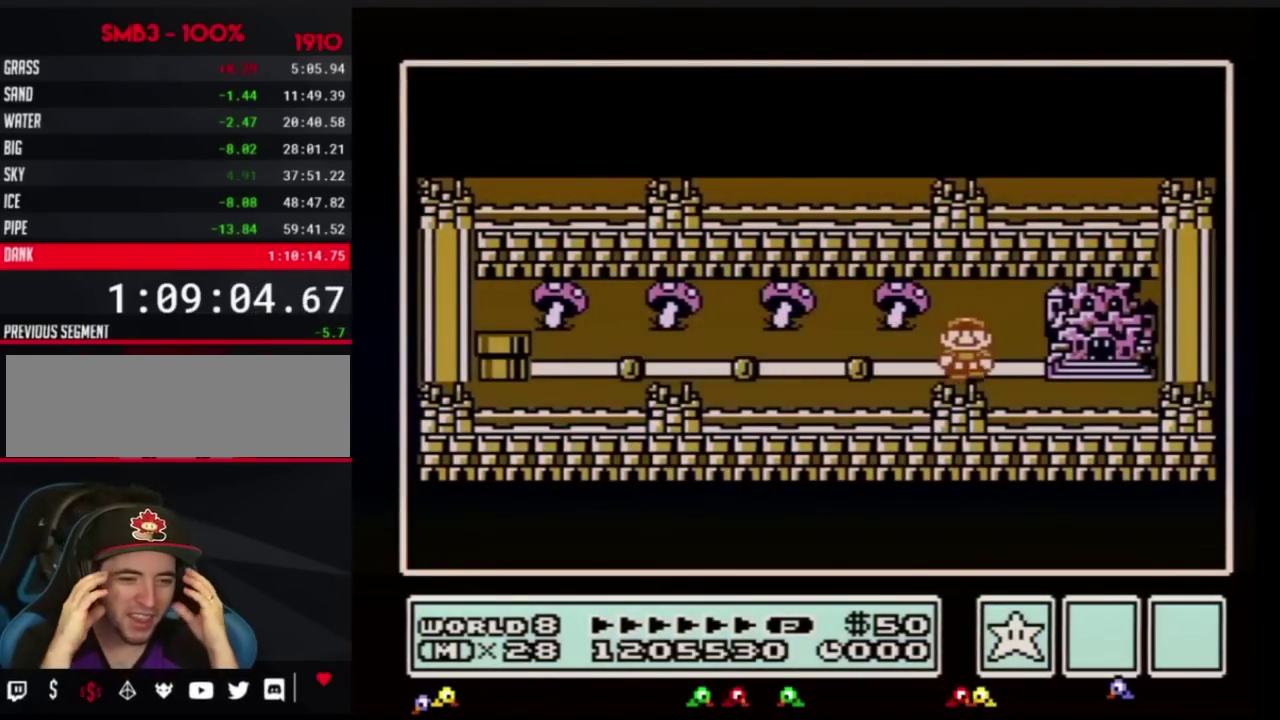
{"buttons": ["DPAD_RIGHT"], "events": [[17, "DPAD_RIGHT", "up"], [83, "DPAD_RIGHT", "down"]]}
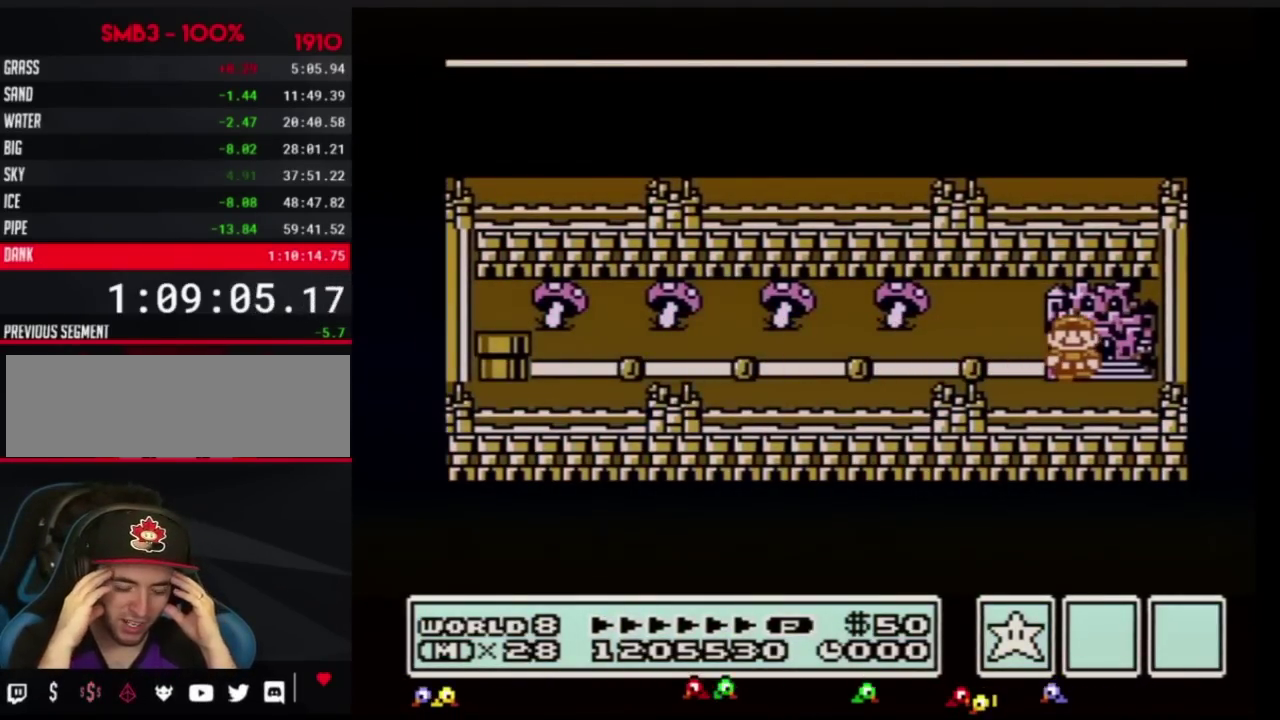
{"buttons": ["DPAD_RIGHT"], "events": []}
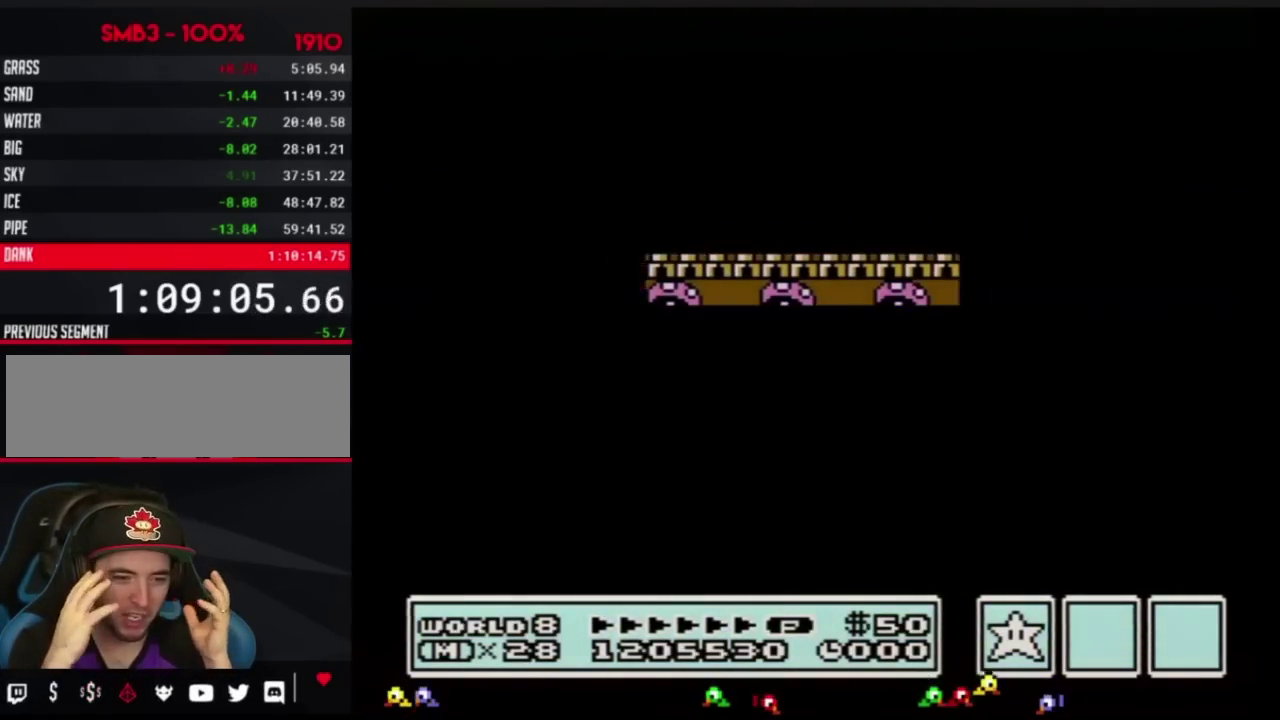
{"buttons": ["DPAD_RIGHT"], "events": []}
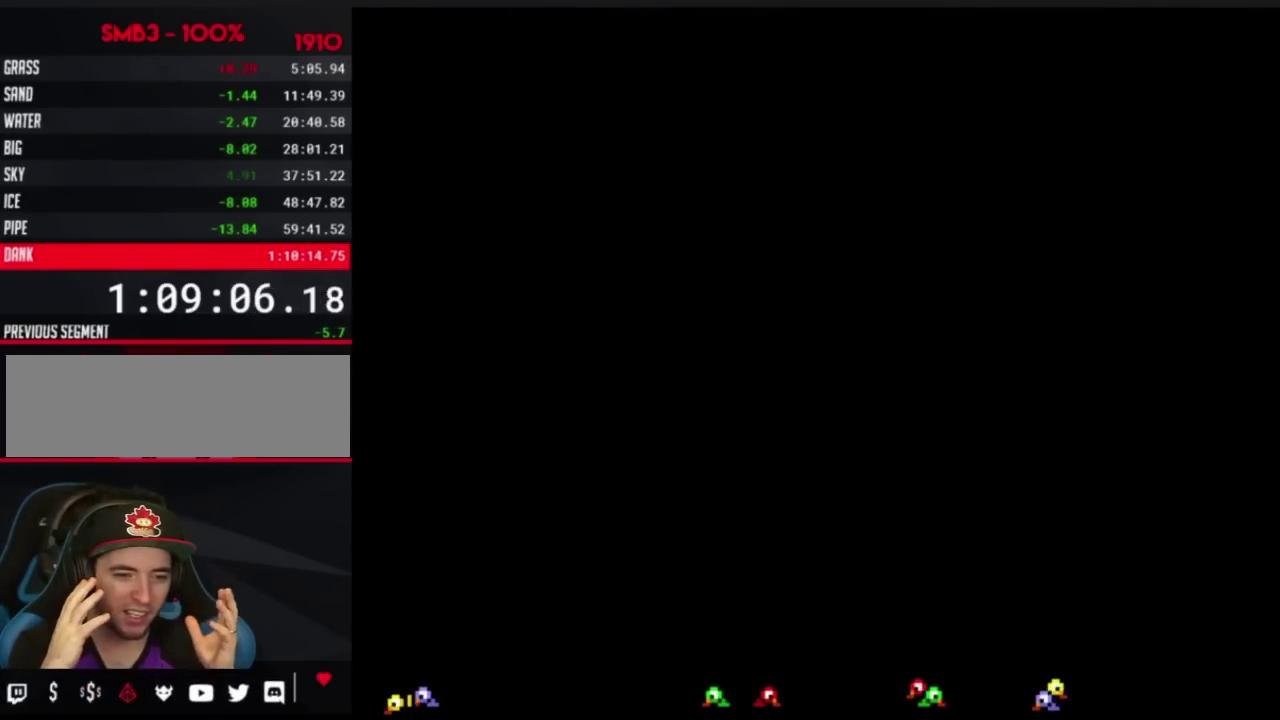
{"buttons": ["B", "DPAD_RIGHT"], "events": [[116, "DPAD_RIGHT", "up"], [216, "B", "down"], [216, "DPAD_RIGHT", "down"]]}
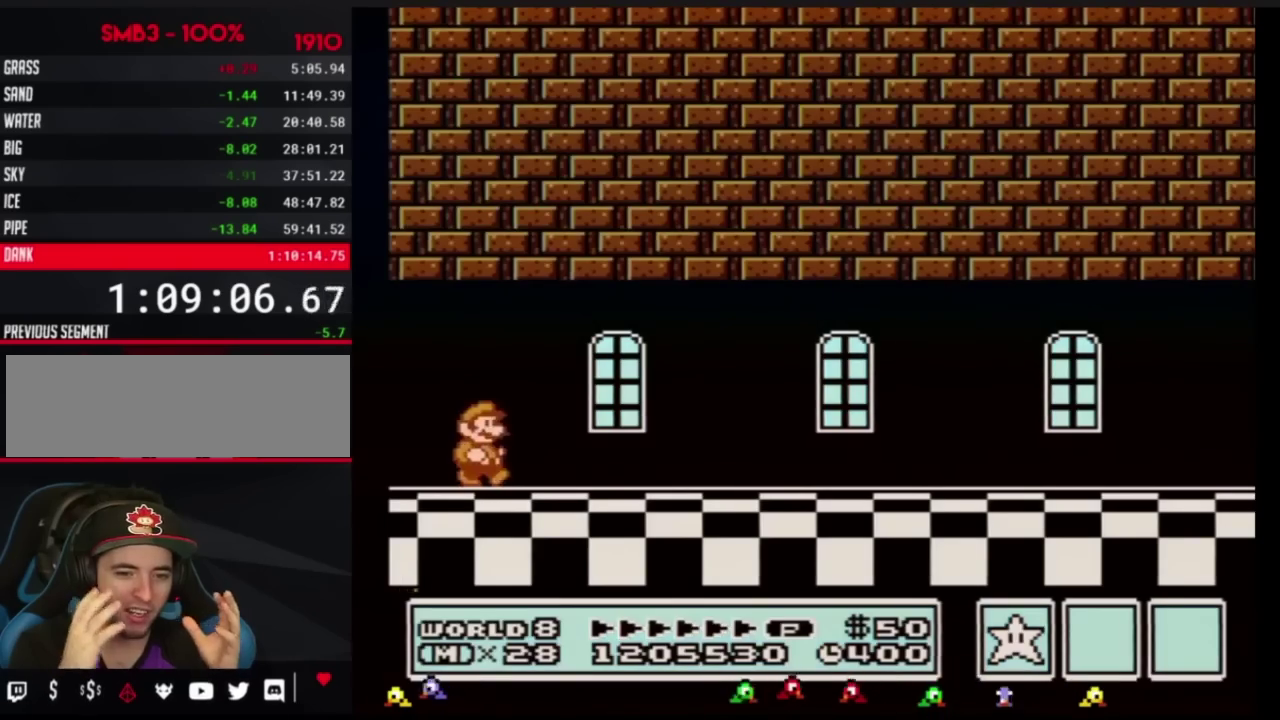
{"buttons": ["B", "DPAD_RIGHT"], "events": []}
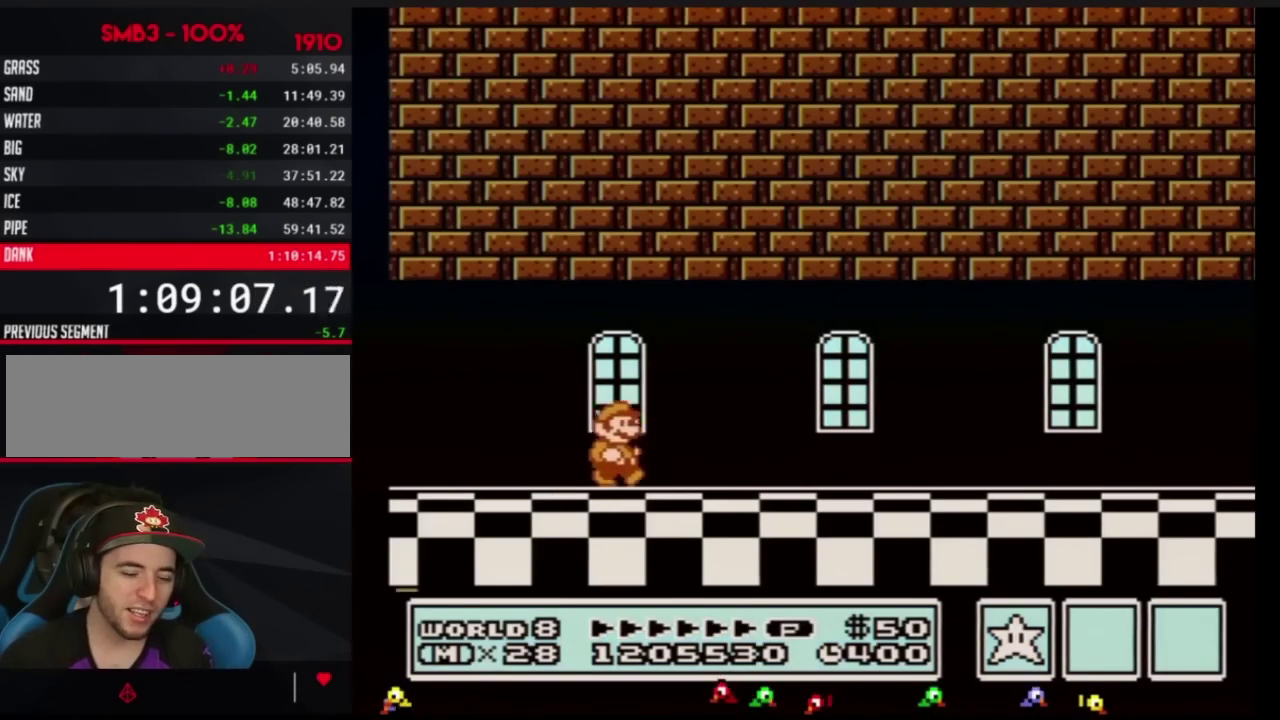
{"buttons": ["B", "DPAD_RIGHT"], "events": []}
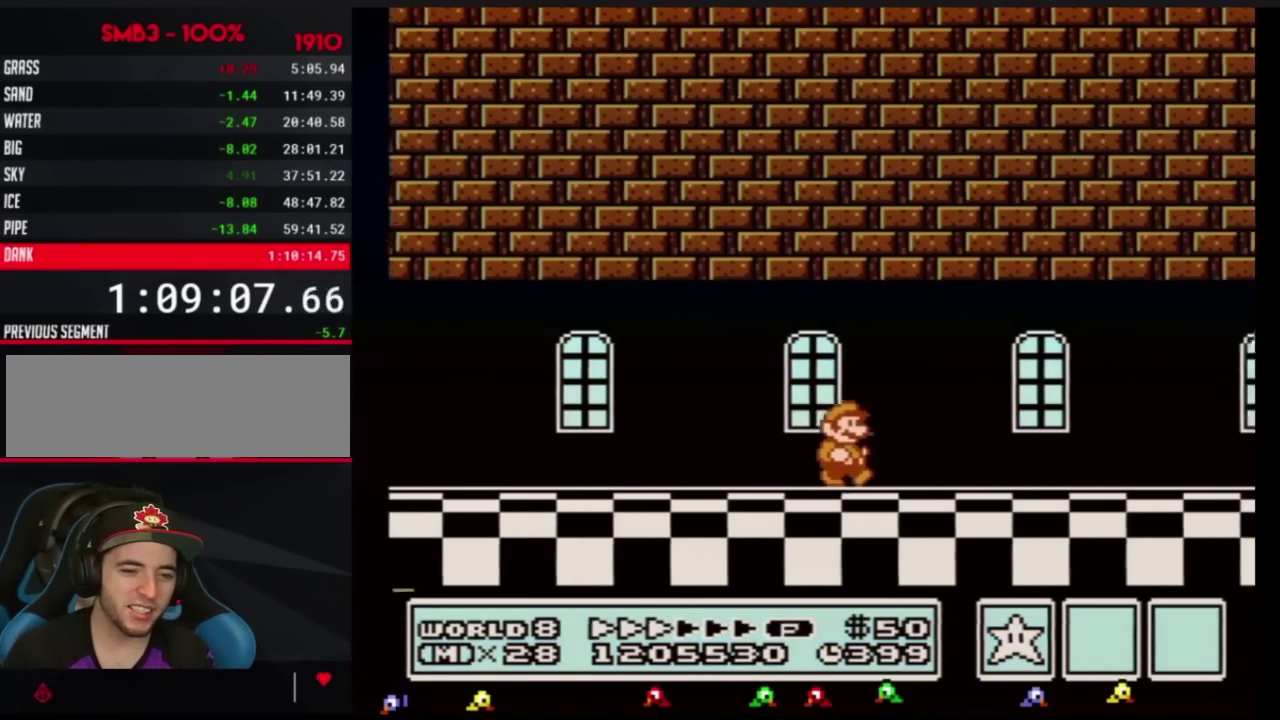
{"buttons": ["B", "DPAD_RIGHT"], "events": []}
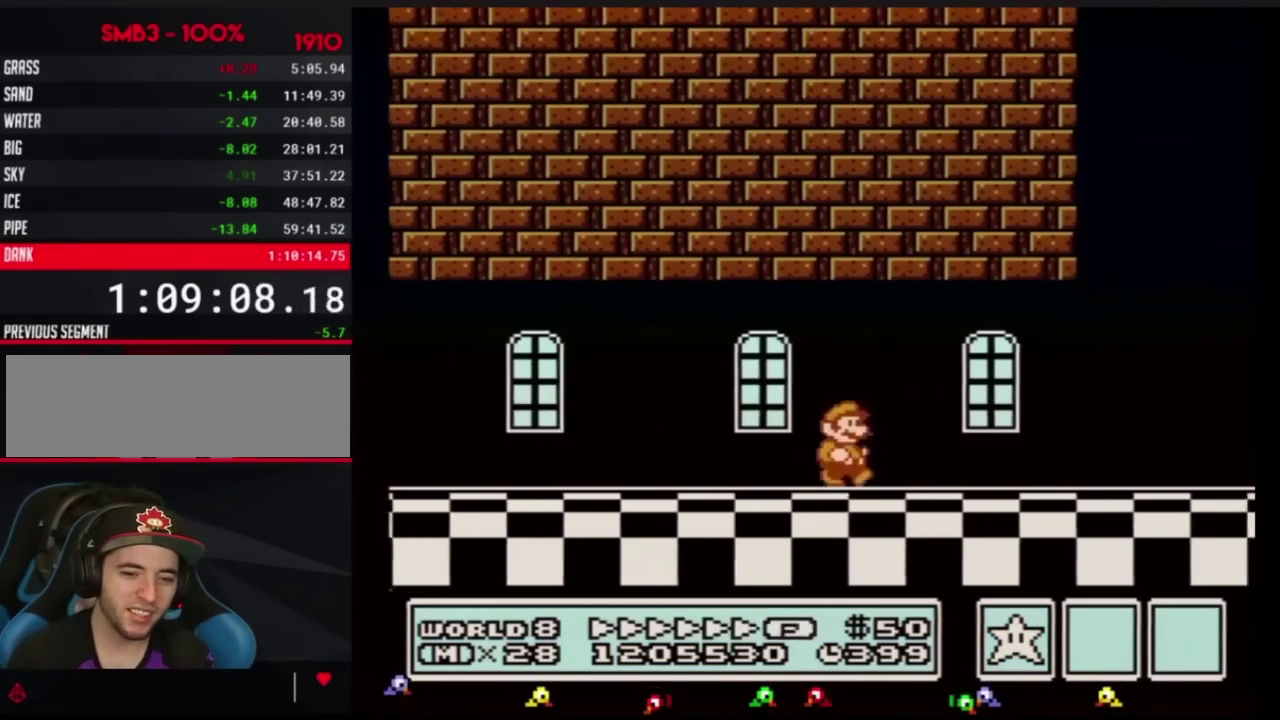
{"buttons": ["A", "B", "DPAD_RIGHT"], "events": [[383, "A", "down"]]}
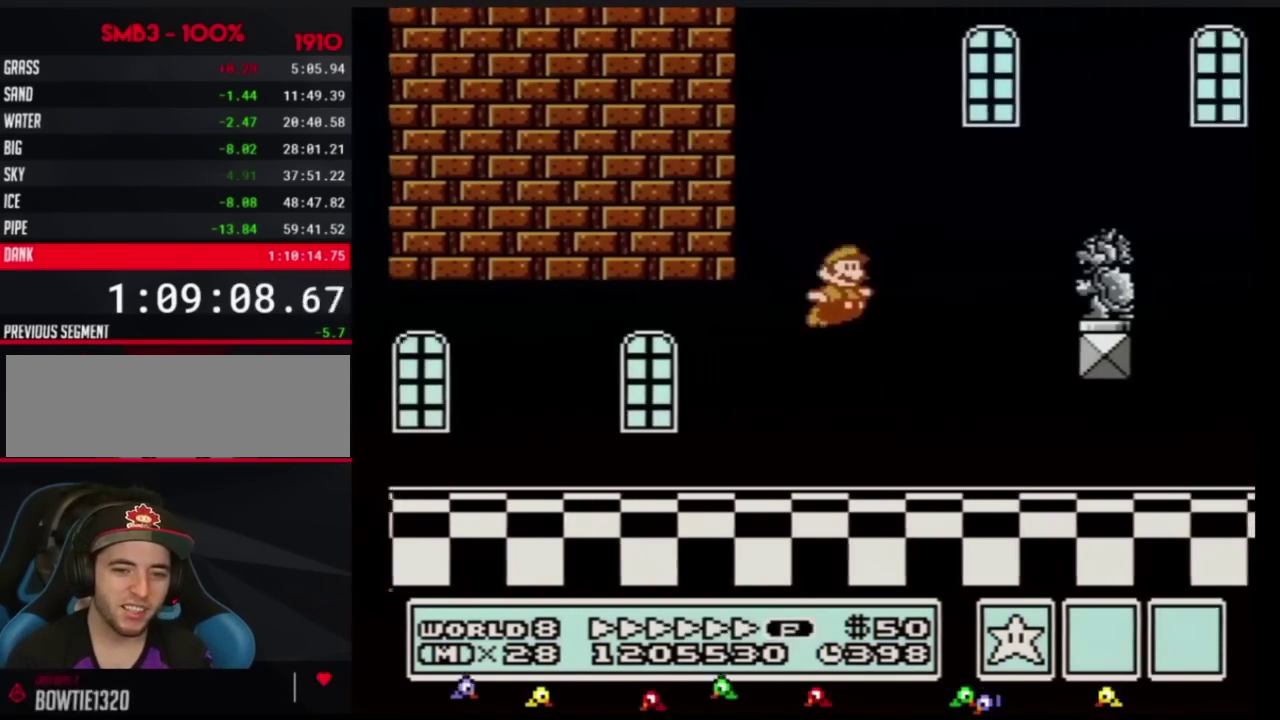
{"buttons": ["A", "B", "DPAD_RIGHT"], "events": [[217, "A", "up"], [450, "A", "down"]]}
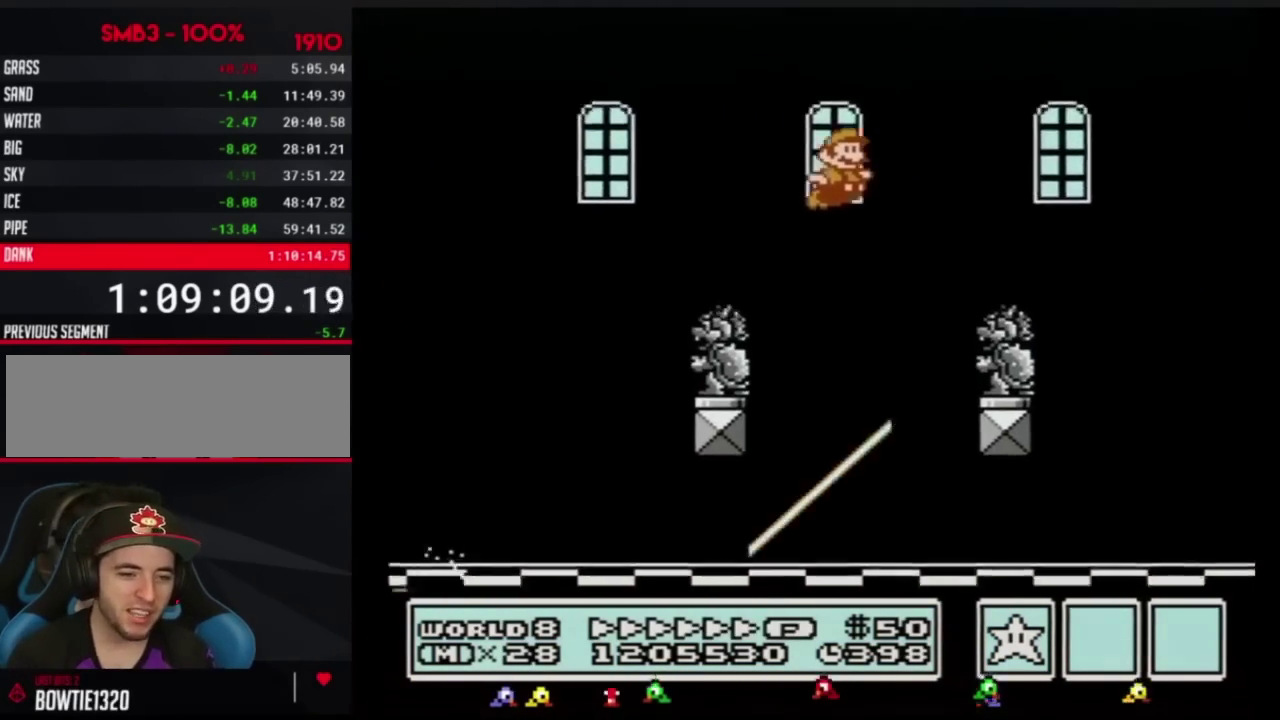
{"buttons": ["B", "DPAD_RIGHT"], "events": [[150, "A", "up"]]}
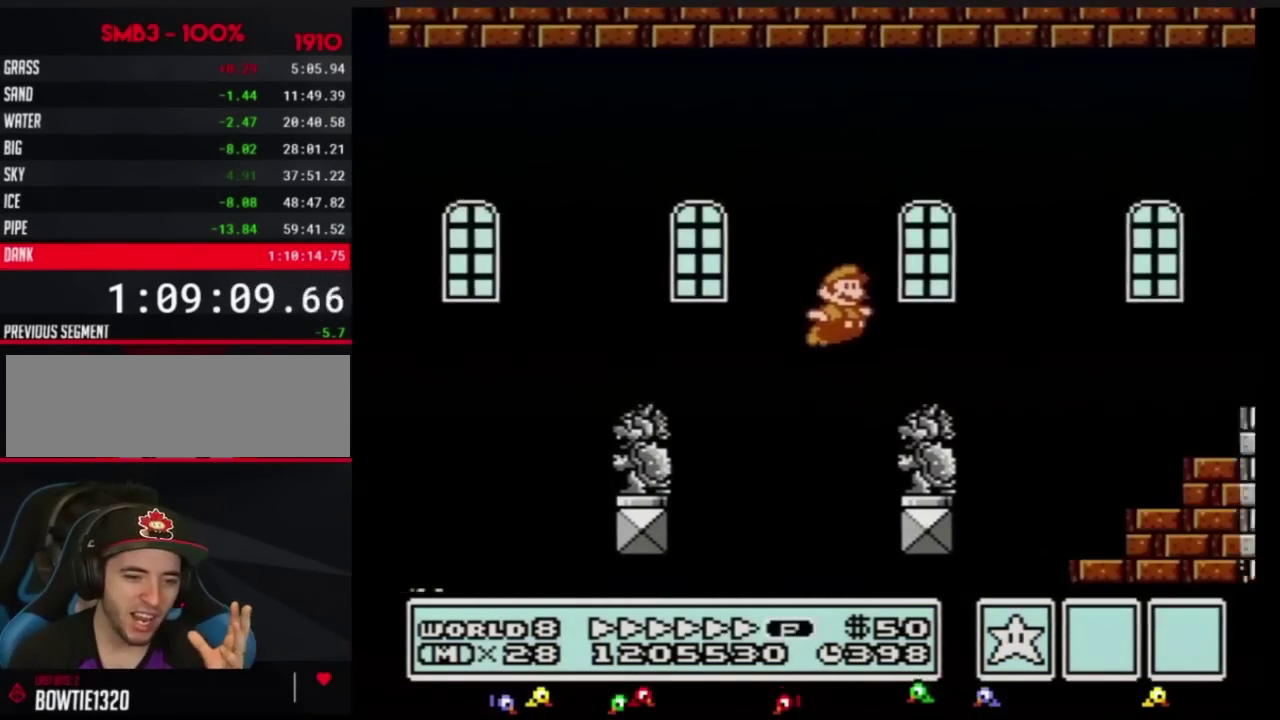
{"buttons": ["A", "B", "DPAD_RIGHT"], "events": [[234, "A", "down"]]}
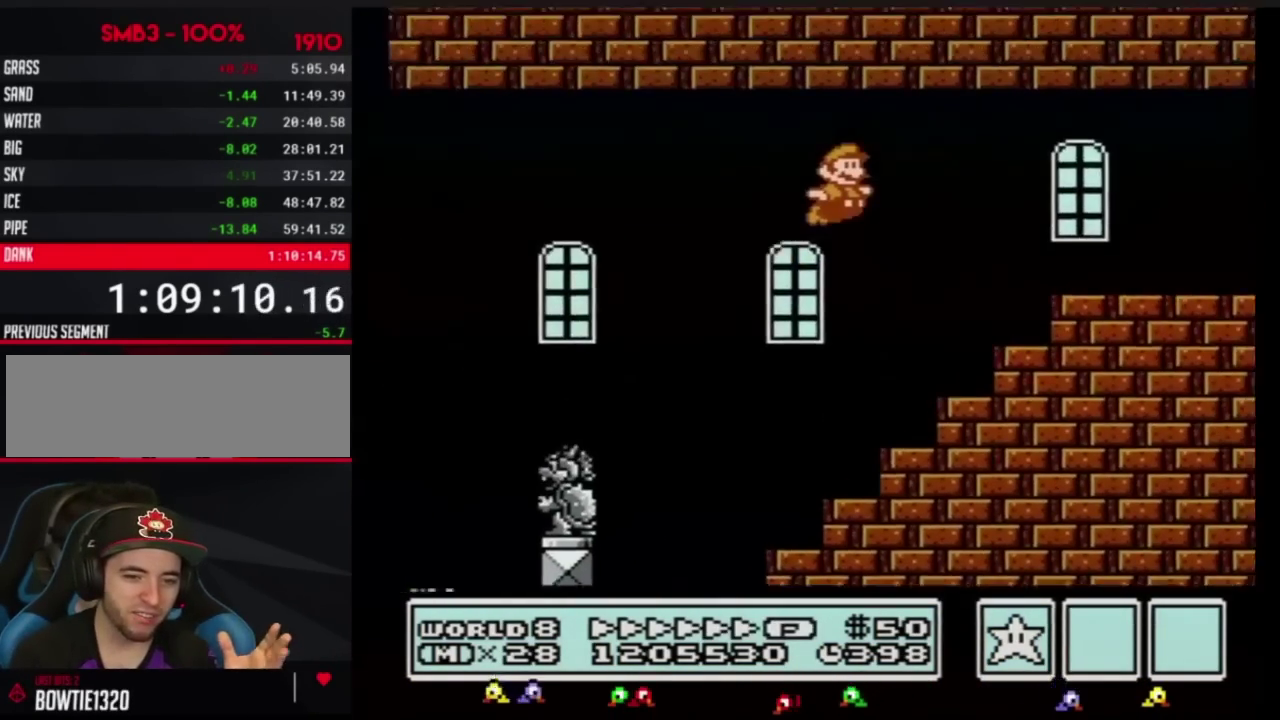
{"buttons": ["B", "DPAD_RIGHT"], "events": [[33, "A", "up"]]}
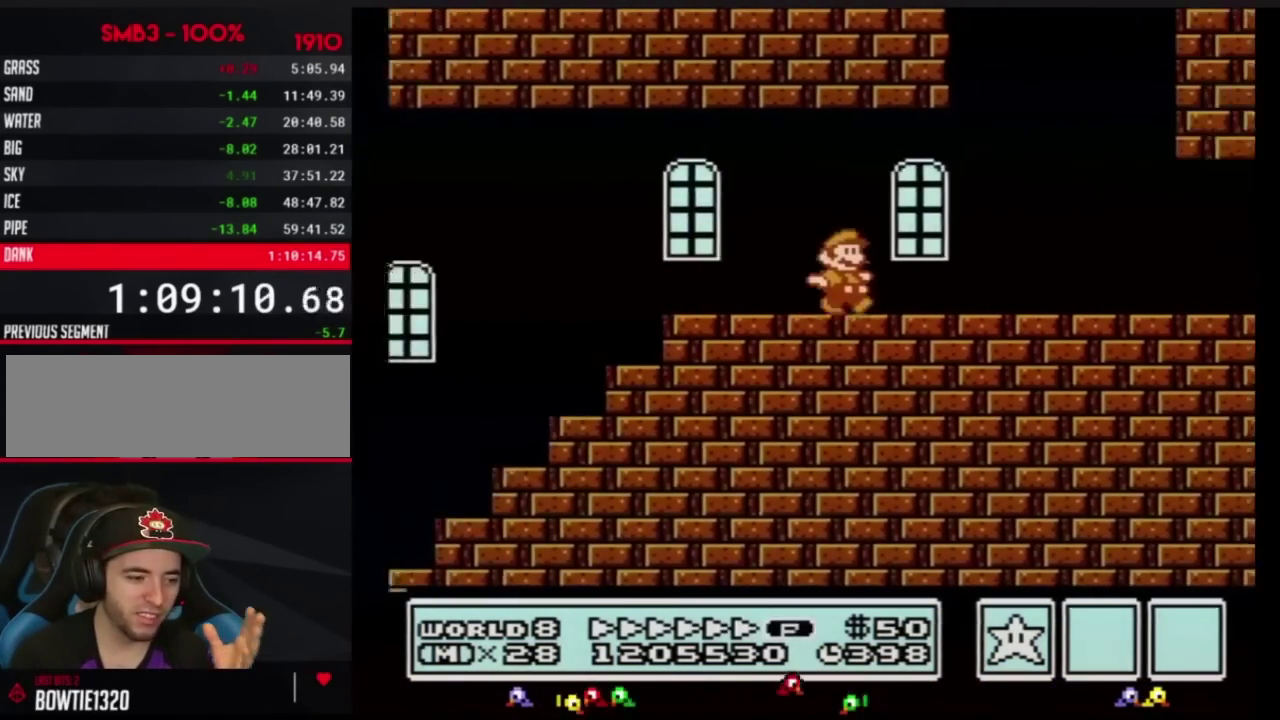
{"buttons": ["A", "B", "DPAD_LEFT"], "events": [[384, "A", "down"], [501, "DPAD_LEFT", "down"], [501, "DPAD_RIGHT", "up"]]}
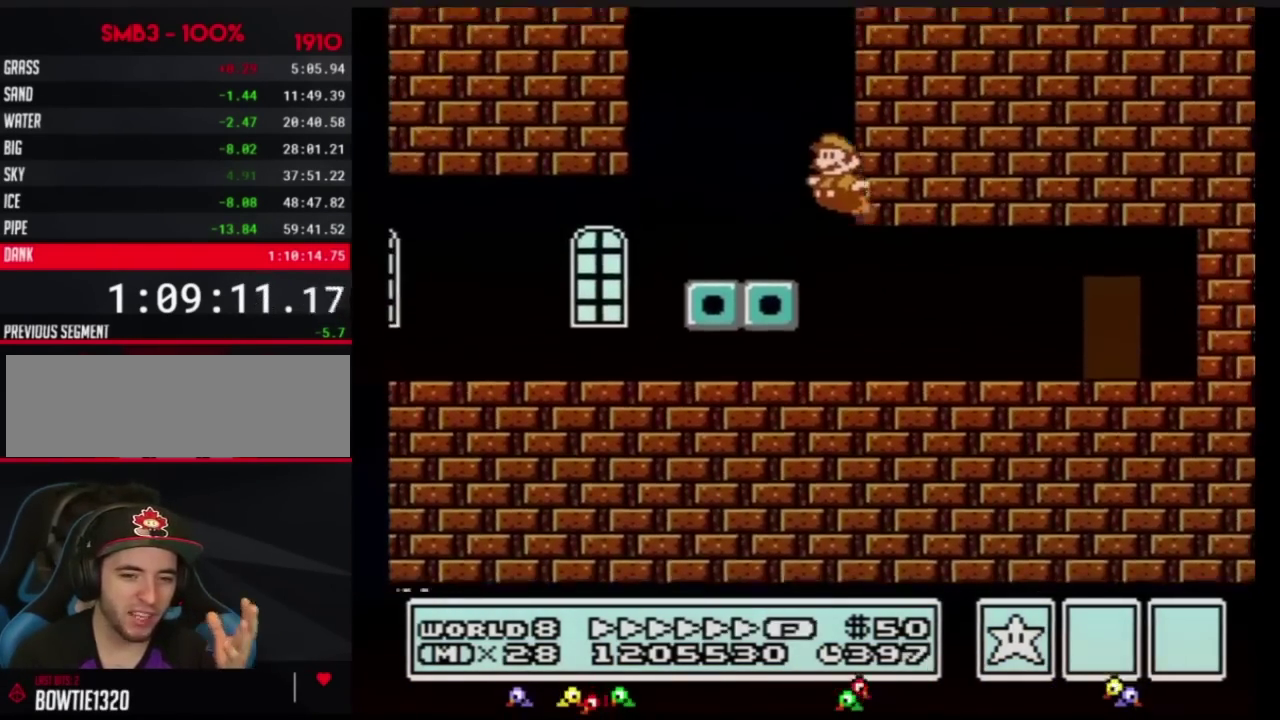
{"buttons": ["B", "DPAD_LEFT"], "events": [[283, "A", "up"]]}
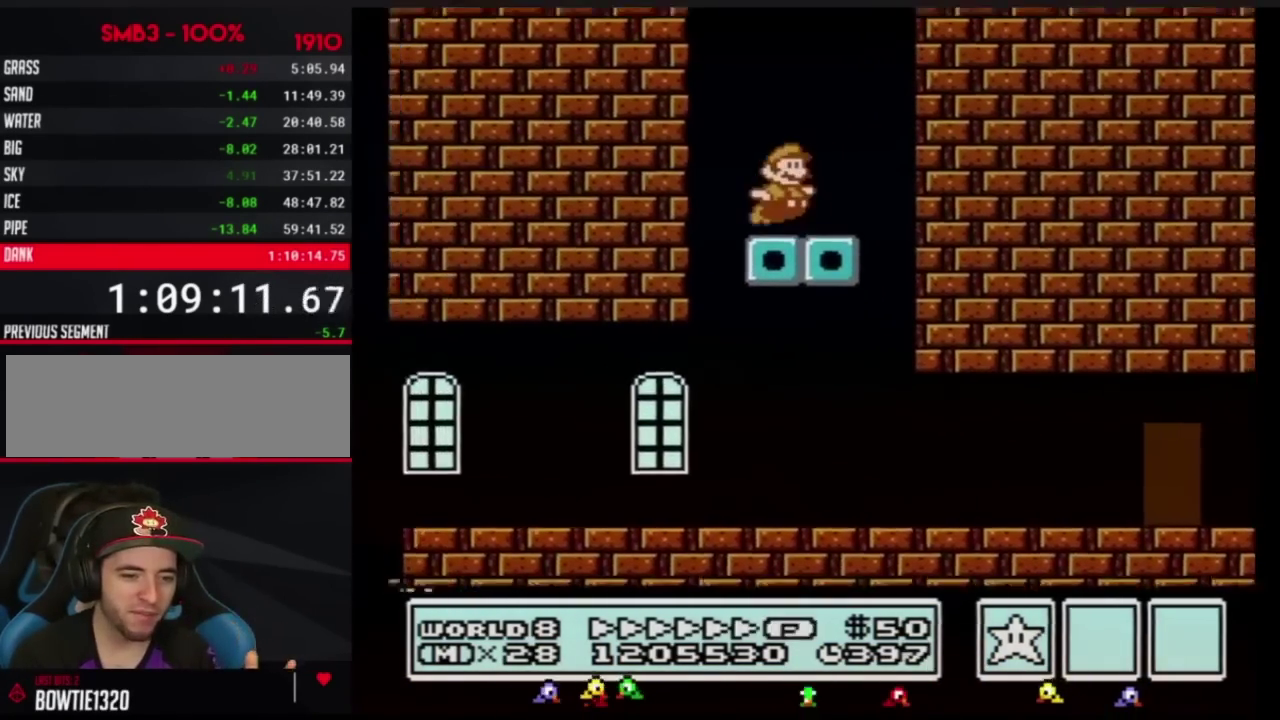
{"buttons": ["B"], "events": [[67, "A", "down"], [67, "DPAD_LEFT", "up"], [67, "DPAD_RIGHT", "down"], [401, "A", "up"], [434, "DPAD_RIGHT", "up"]]}
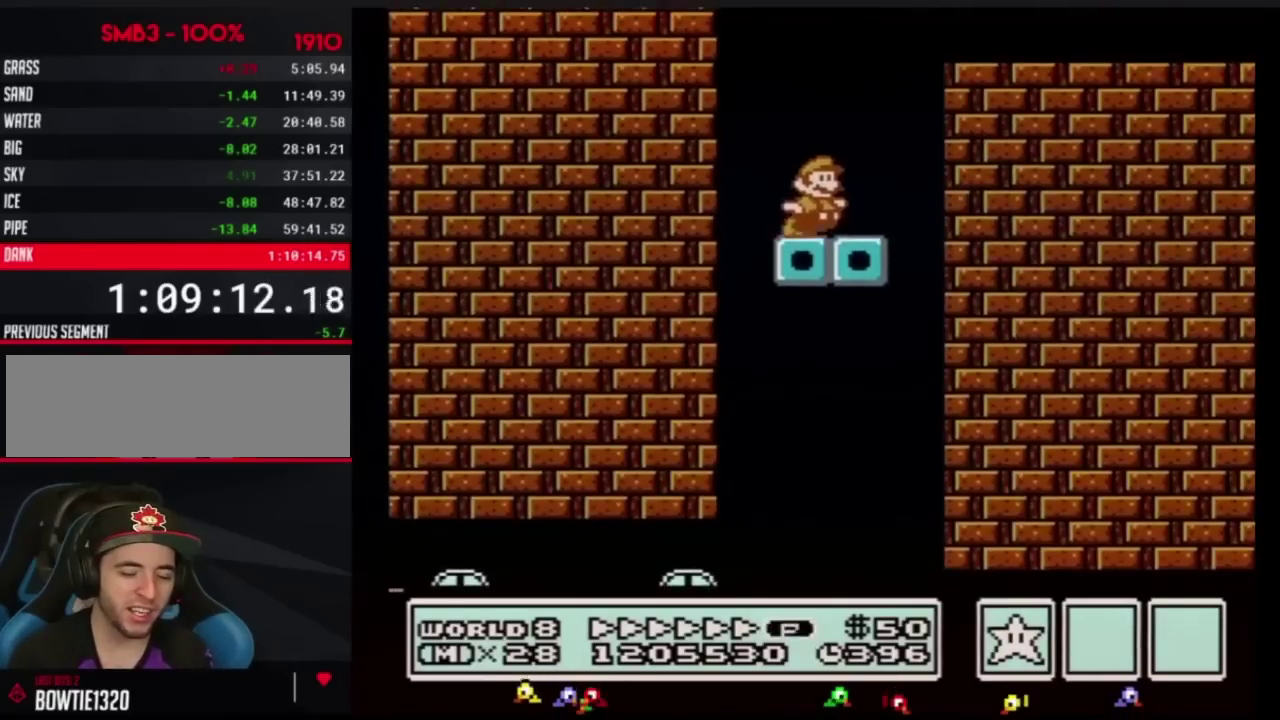
{"buttons": ["B", "DPAD_RIGHT"], "events": [[33, "DPAD_RIGHT", "down"], [67, "DPAD_UP", "down"], [150, "A", "down"], [384, "A", "up"], [434, "DPAD_UP", "up"]]}
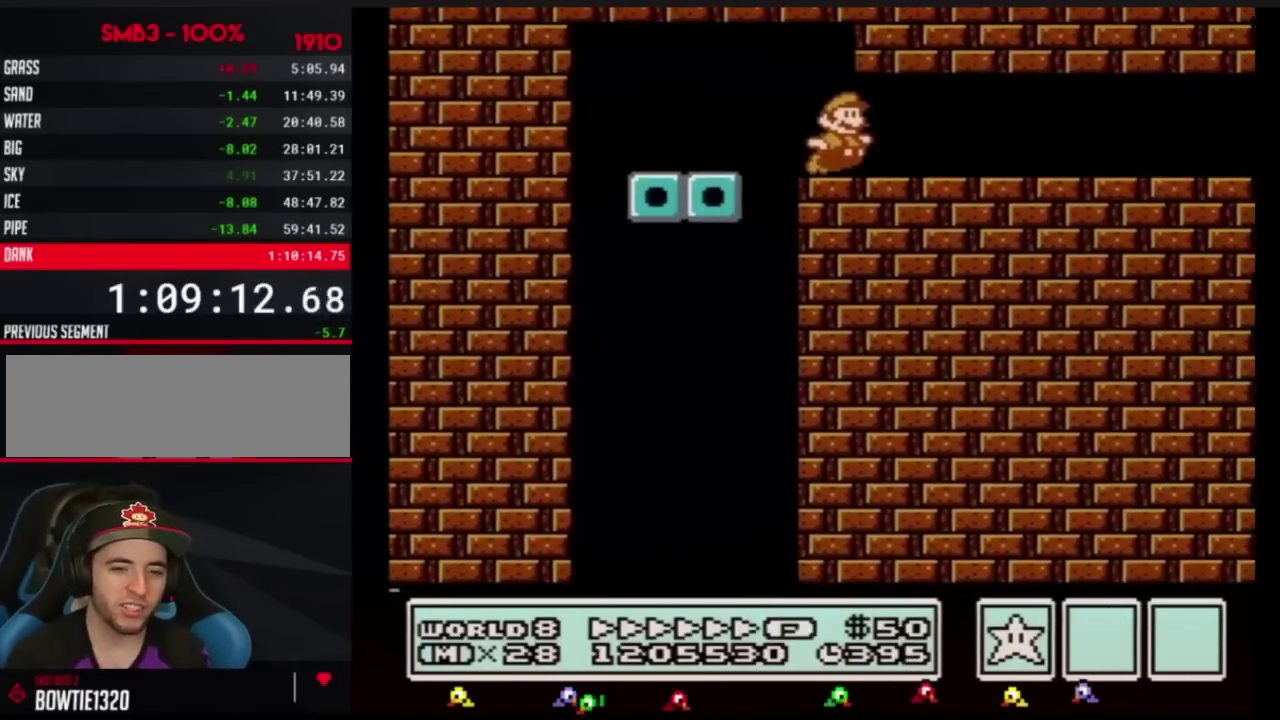
{"buttons": ["B", "DPAD_RIGHT"], "events": []}
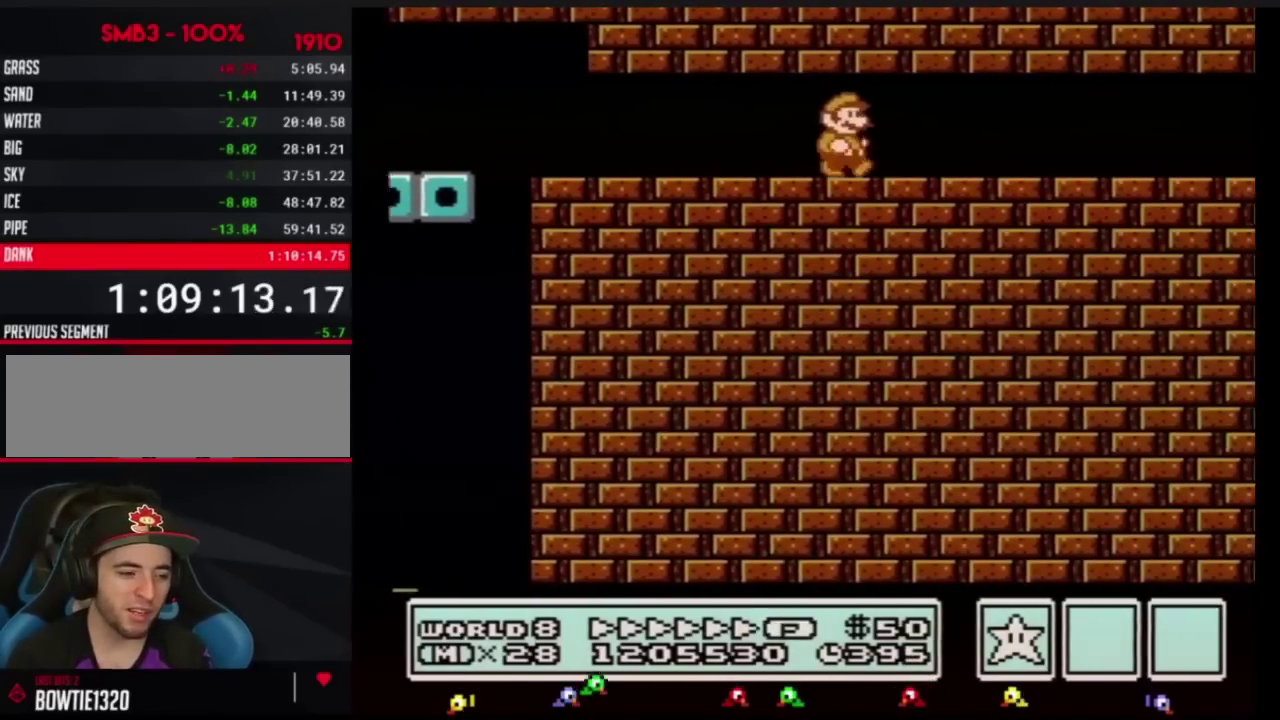
{"buttons": ["B", "DPAD_RIGHT"], "events": []}